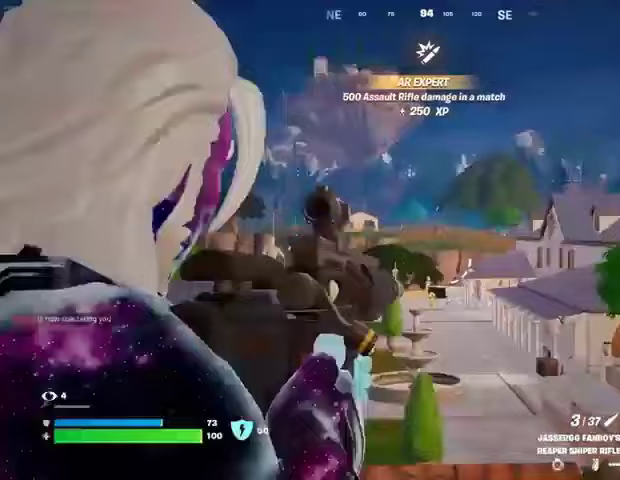
Gameplay with a controller (PlayStation layout); each line is a JSON object with the inputs held at the frame after it. "events" lists button and stick changes between this image and that frame as [ms after this image, input, new state], when the widget could be followed in between.
{"buttons": ["L1", "L2"], "left_stick": "up", "right_stick": "center", "events": [[300, "right_stick", "center"], [500, "L1", "down"]]}
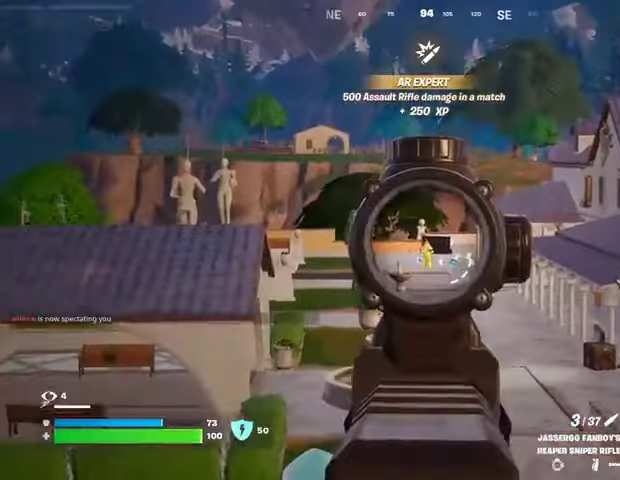
{"buttons": ["R1"], "left_stick": "up", "right_stick": "center", "events": [[33, "R2", "down"], [67, "L1", "up"], [67, "L2", "up"], [100, "R2", "up"], [100, "right_stick", "down"], [200, "right_stick", "center"], [400, "right_stick", "up"], [467, "right_stick", "center"], [500, "R1", "down"]]}
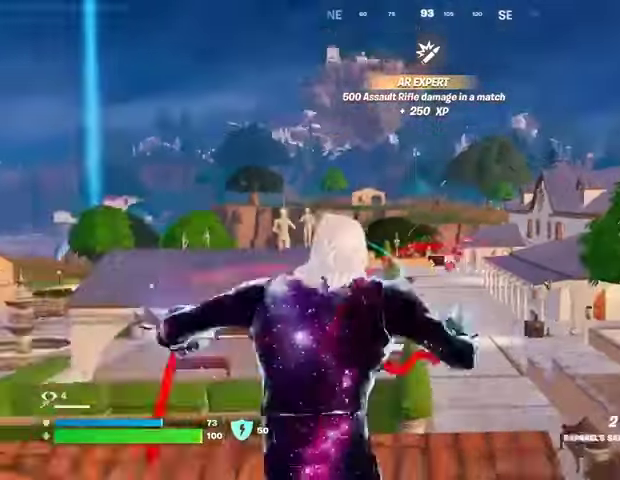
{"buttons": ["L2"], "left_stick": "down", "right_stick": "center", "events": [[67, "left_stick", "down"], [133, "R1", "up"], [400, "L2", "down"]]}
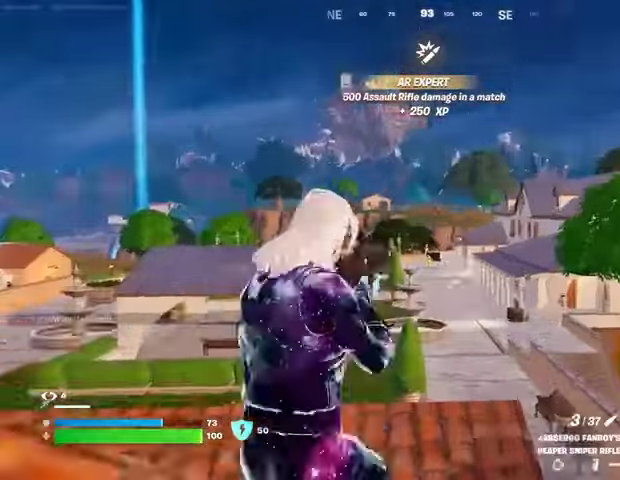
{"buttons": ["L2"], "left_stick": "up", "right_stick": "down", "events": [[100, "left_stick", "down-right"], [100, "right_stick", "down"], [267, "left_stick", "down"], [333, "right_stick", "center"], [400, "left_stick", "center"], [500, "left_stick", "up"], [500, "right_stick", "down"]]}
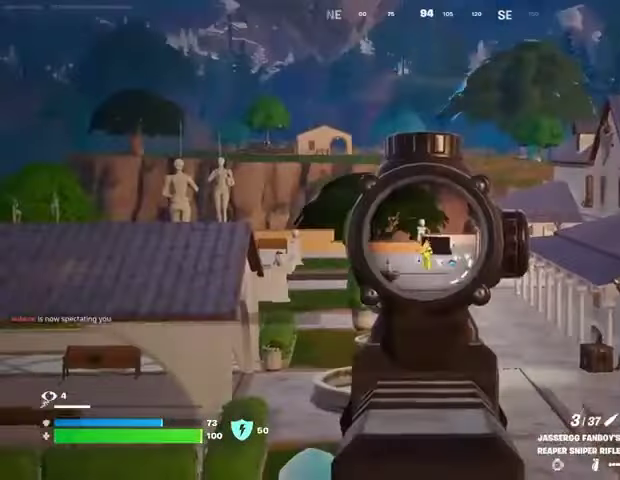
{"buttons": [], "left_stick": "up", "right_stick": "center", "events": [[33, "L2", "up"], [33, "L3", "down"], [33, "R2", "down"], [67, "right_stick", "center"], [133, "L3", "up"], [133, "R2", "up"], [267, "CROSS", "down"], [333, "CROSS", "up"]]}
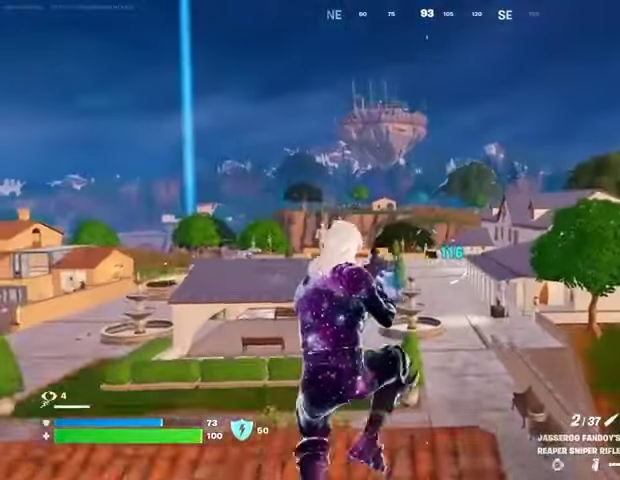
{"buttons": [], "left_stick": "up-right", "right_stick": "left", "events": [[333, "right_stick", "left"], [367, "left_stick", "up-right"]]}
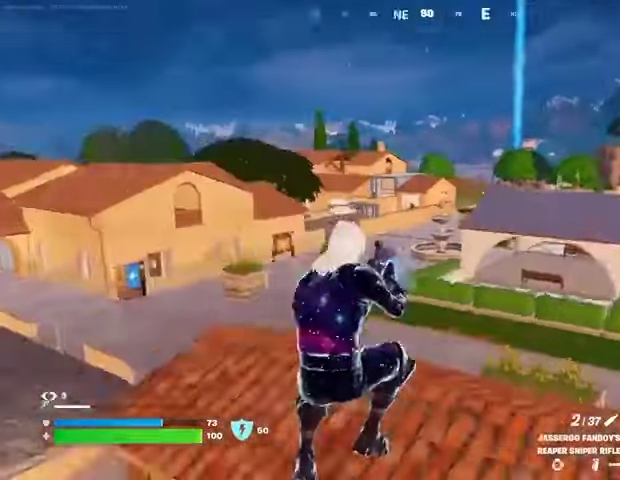
{"buttons": [], "left_stick": "up-right", "right_stick": "center", "events": [[100, "right_stick", "right"], [333, "left_stick", "up"], [367, "right_stick", "center"], [500, "left_stick", "up-right"]]}
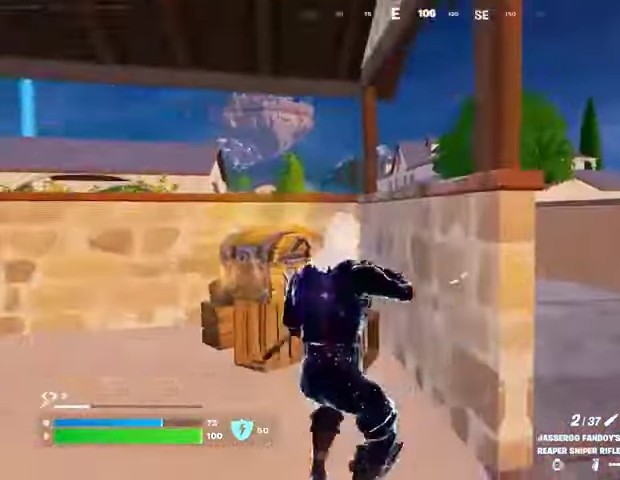
{"buttons": [], "left_stick": "down", "right_stick": "center", "events": [[167, "right_stick", "left"], [267, "left_stick", "left"], [267, "right_stick", "center"], [333, "left_stick", "down"]]}
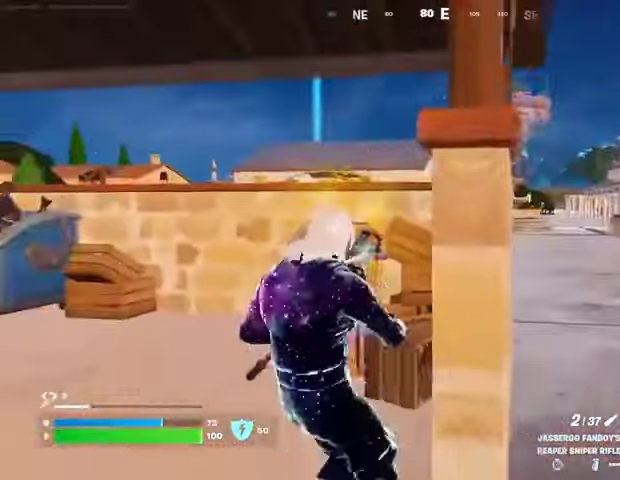
{"buttons": ["L2"], "left_stick": "right", "right_stick": "center", "events": [[200, "left_stick", "right"], [200, "right_stick", "right"], [267, "L2", "down"], [267, "right_stick", "center"]]}
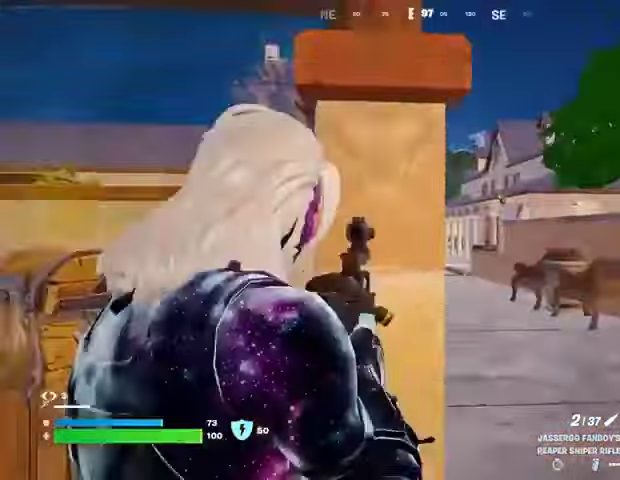
{"buttons": ["L2"], "left_stick": "up-right", "right_stick": "left", "events": [[67, "right_stick", "left"], [167, "right_stick", "center"], [333, "left_stick", "up-right"], [333, "right_stick", "left"]]}
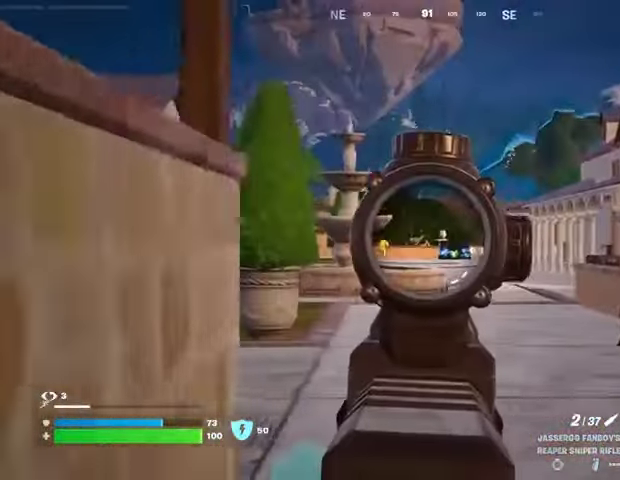
{"buttons": ["L2"], "left_stick": "up-right", "right_stick": "up", "events": [[33, "right_stick", "center"], [133, "right_stick", "left"], [300, "right_stick", "center"], [467, "right_stick", "up"]]}
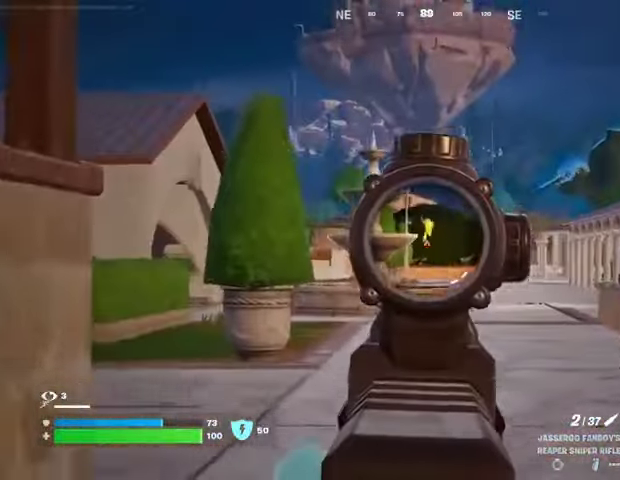
{"buttons": [], "left_stick": "up", "right_stick": "center", "events": [[67, "R2", "down"], [100, "L2", "up"], [100, "L3", "down"], [100, "right_stick", "down-left"], [167, "L3", "up"], [167, "R2", "up"], [167, "left_stick", "up"], [200, "L1", "down"], [300, "L1", "up"], [367, "right_stick", "center"]]}
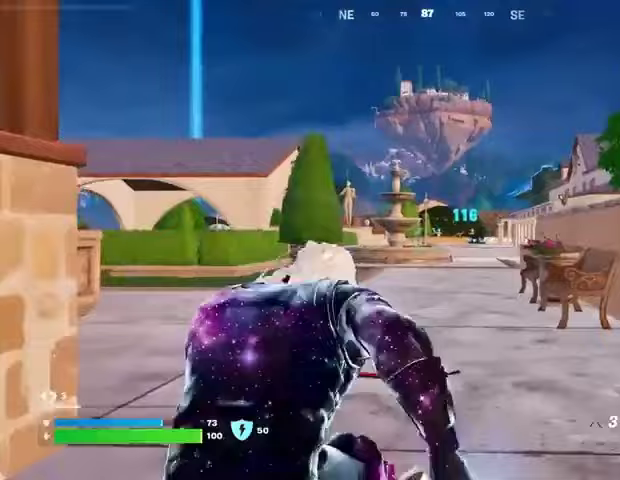
{"buttons": [], "left_stick": "up", "right_stick": "center", "events": [[200, "CROSS", "down"], [267, "CROSS", "up"], [267, "L2", "down"], [367, "L2", "up"], [367, "right_stick", "up"], [467, "right_stick", "center"]]}
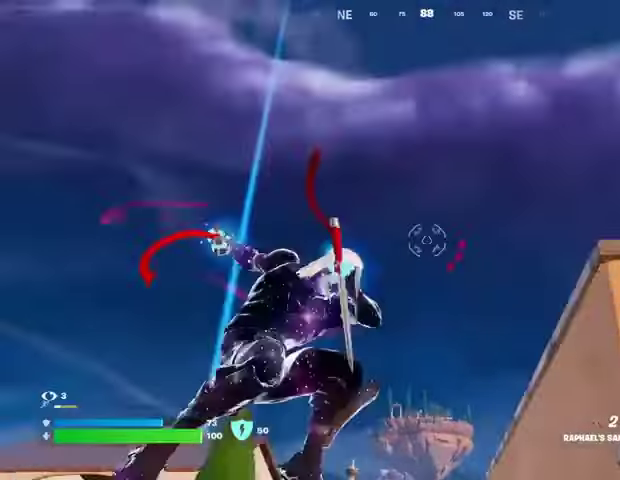
{"buttons": [], "left_stick": "up", "right_stick": "down", "events": [[400, "right_stick", "down"]]}
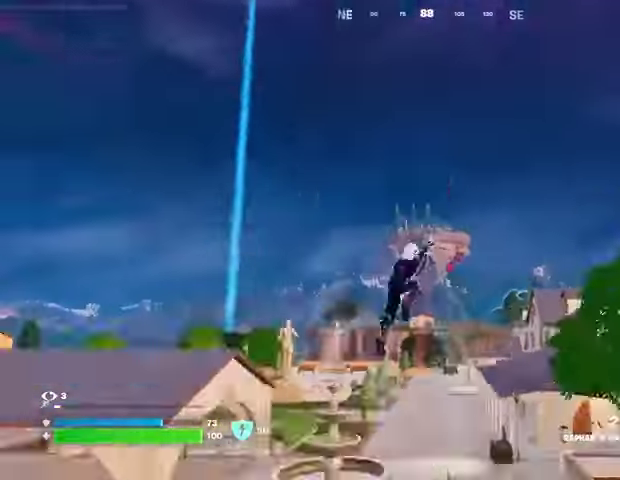
{"buttons": [], "left_stick": "up", "right_stick": "center", "events": [[133, "right_stick", "center"]]}
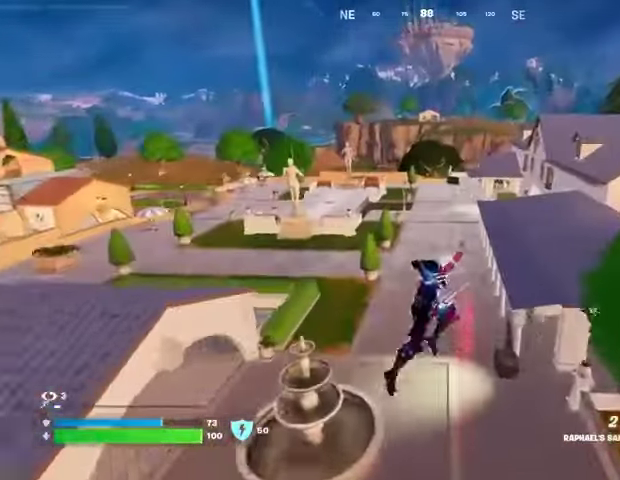
{"buttons": [], "left_stick": "up", "right_stick": "center", "events": [[133, "L1", "down"], [200, "L1", "up"], [233, "R3", "down"], [333, "R3", "up"], [333, "right_stick", "up"], [400, "right_stick", "center"]]}
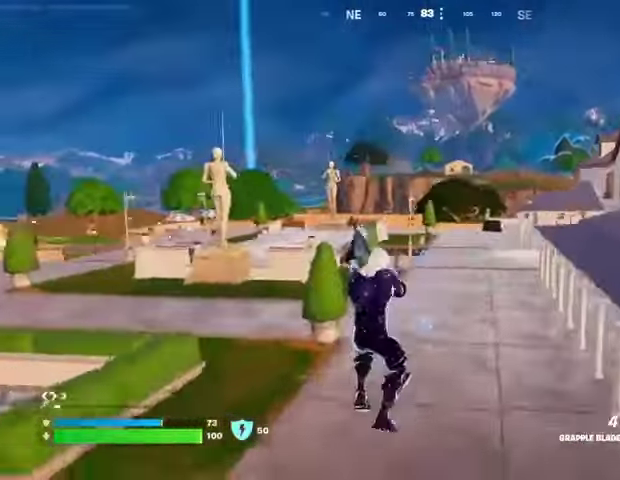
{"buttons": ["L1"], "left_stick": "up", "right_stick": "center", "events": [[333, "L1", "down"], [433, "L1", "up"], [500, "L1", "down"]]}
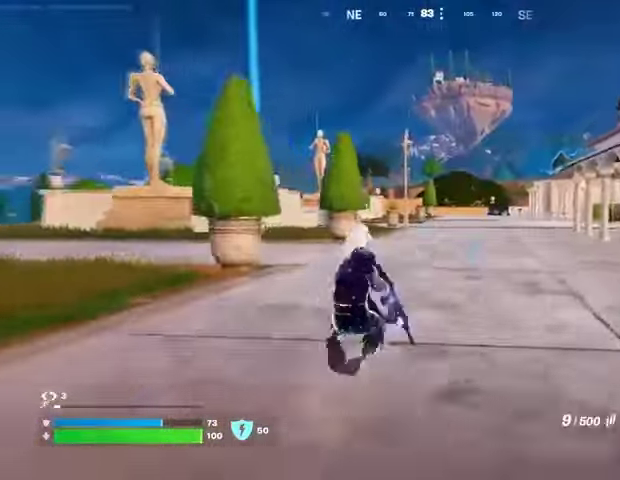
{"buttons": [], "left_stick": "up-right", "right_stick": "center", "events": [[67, "L1", "up"], [100, "left_stick", "up-right"], [167, "CROSS", "down"], [200, "CROSS", "up"], [467, "SQUARE", "down"], [500, "SQUARE", "up"]]}
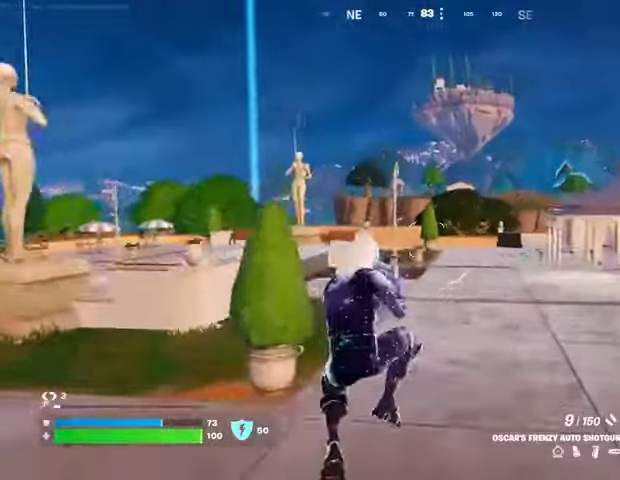
{"buttons": [], "left_stick": "up-right", "right_stick": "center", "events": [[200, "R3", "down"], [267, "R3", "up"], [433, "right_stick", "right"], [500, "right_stick", "center"]]}
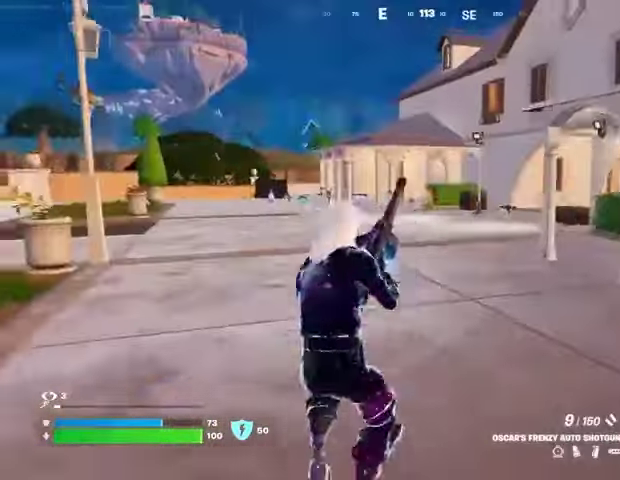
{"buttons": [], "left_stick": "up-left", "right_stick": "center", "events": [[33, "left_stick", "up"], [300, "right_stick", "right"], [367, "CROSS", "down"], [433, "CROSS", "up"], [467, "left_stick", "up-left"], [467, "right_stick", "center"]]}
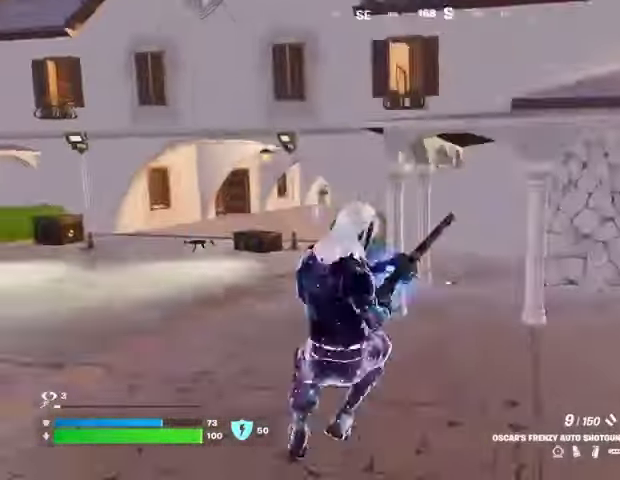
{"buttons": [], "left_stick": "up-left", "right_stick": "center", "events": [[367, "R3", "down"], [467, "R3", "up"]]}
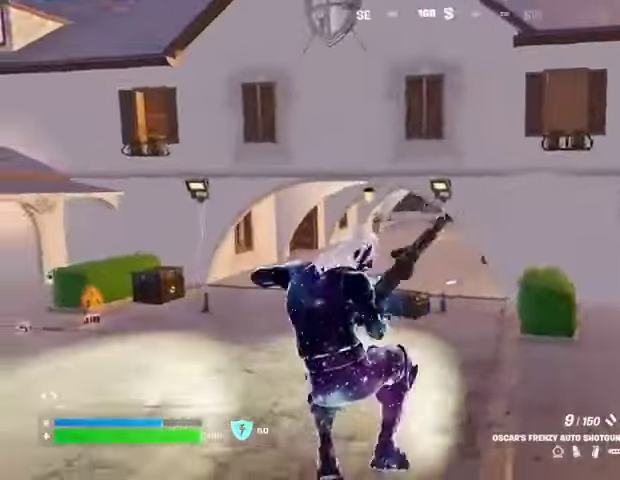
{"buttons": ["CROSS"], "left_stick": "up", "right_stick": "center", "events": [[167, "right_stick", "left"], [200, "left_stick", "up"], [367, "right_stick", "center"], [467, "CROSS", "down"]]}
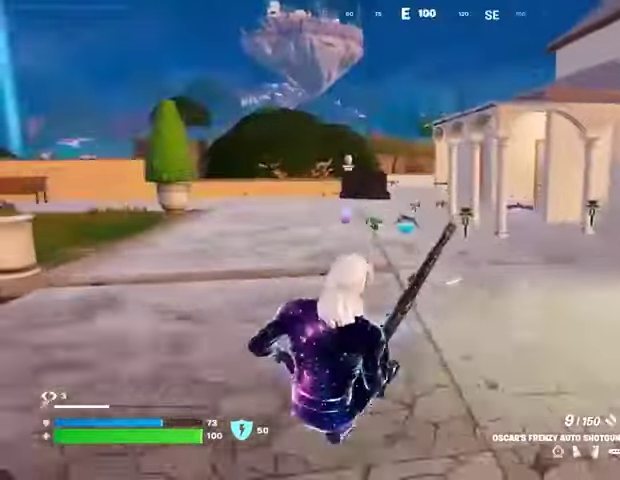
{"buttons": ["R3"], "left_stick": "up", "right_stick": "right", "events": [[33, "CROSS", "up"], [467, "right_stick", "right"], [500, "R3", "down"]]}
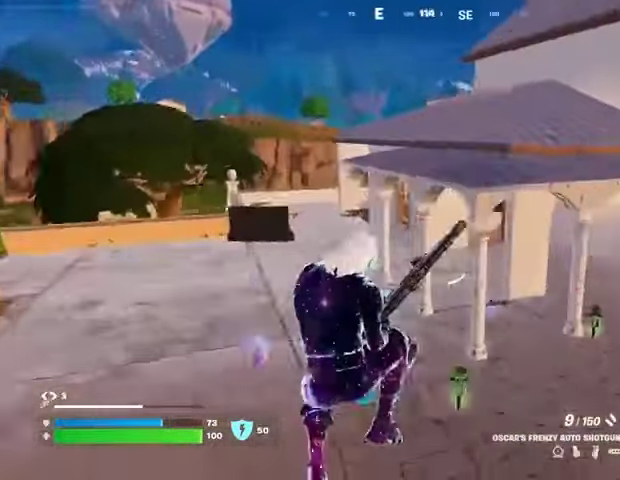
{"buttons": [], "left_stick": "up", "right_stick": "left", "events": [[100, "R3", "up"], [200, "right_stick", "center"], [367, "right_stick", "left"]]}
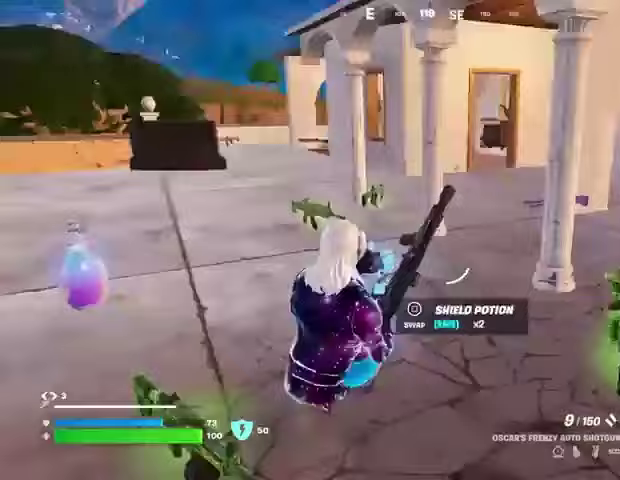
{"buttons": [], "left_stick": "up", "right_stick": "center", "events": [[200, "right_stick", "center"], [267, "CROSS", "down"], [367, "CROSS", "up"]]}
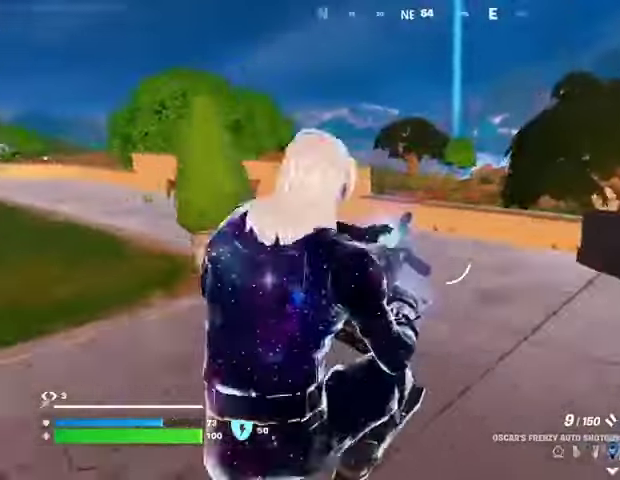
{"buttons": ["R3"], "left_stick": "up-right", "right_stick": "center", "events": [[67, "right_stick", "left"], [167, "left_stick", "up-right"], [433, "right_stick", "center"], [467, "R3", "down"]]}
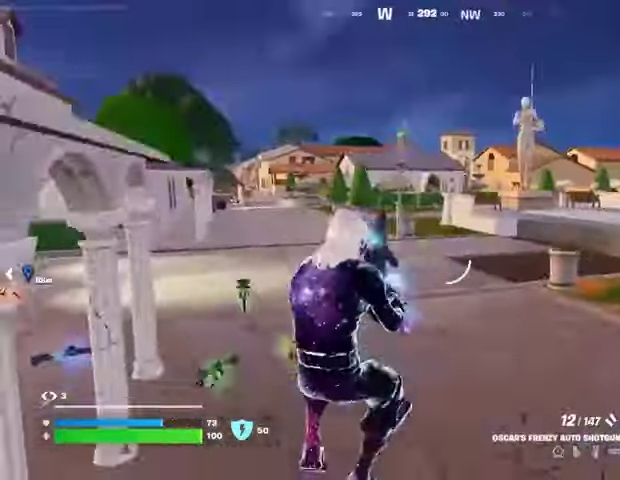
{"buttons": [], "left_stick": "up-right", "right_stick": "center", "events": [[67, "R3", "up"], [200, "right_stick", "right"], [267, "R1", "down"], [367, "R1", "up"], [433, "right_stick", "center"]]}
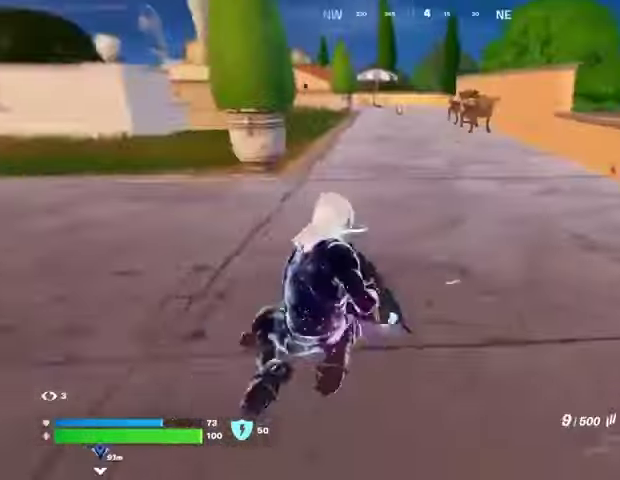
{"buttons": [], "left_stick": "up-right", "right_stick": "down-right", "events": [[33, "CROSS", "down"], [133, "CROSS", "up"], [200, "SQUARE", "down"], [267, "SQUARE", "up"], [433, "right_stick", "down-right"]]}
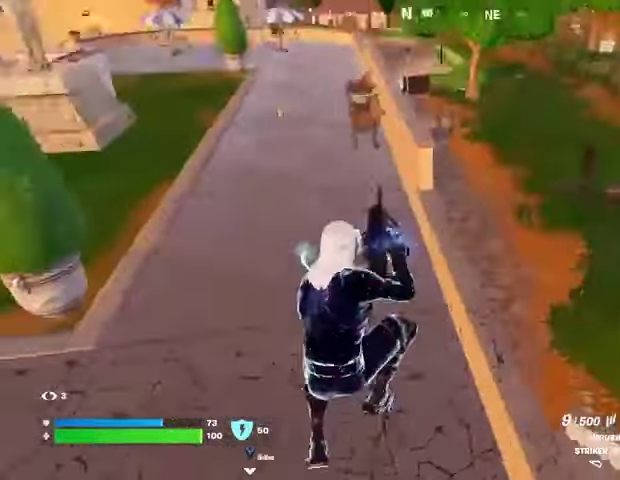
{"buttons": [], "left_stick": "up-left", "right_stick": "center", "events": [[67, "right_stick", "center"], [233, "left_stick", "up"], [233, "right_stick", "right"], [333, "left_stick", "up-left"], [333, "right_stick", "center"]]}
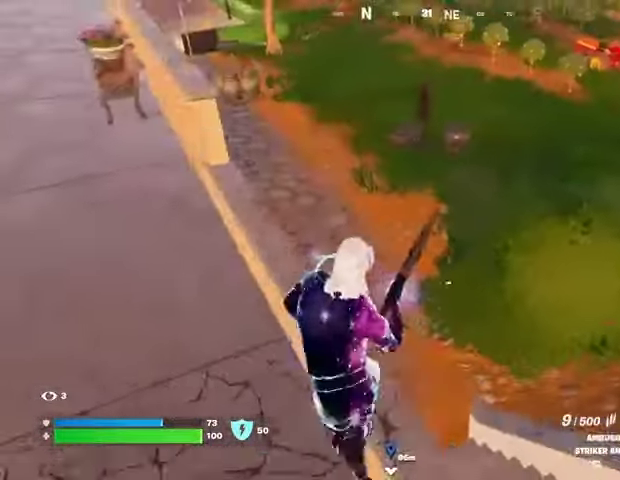
{"buttons": [], "left_stick": "up", "right_stick": "center", "events": [[300, "right_stick", "up-left"], [367, "left_stick", "up"], [433, "right_stick", "center"]]}